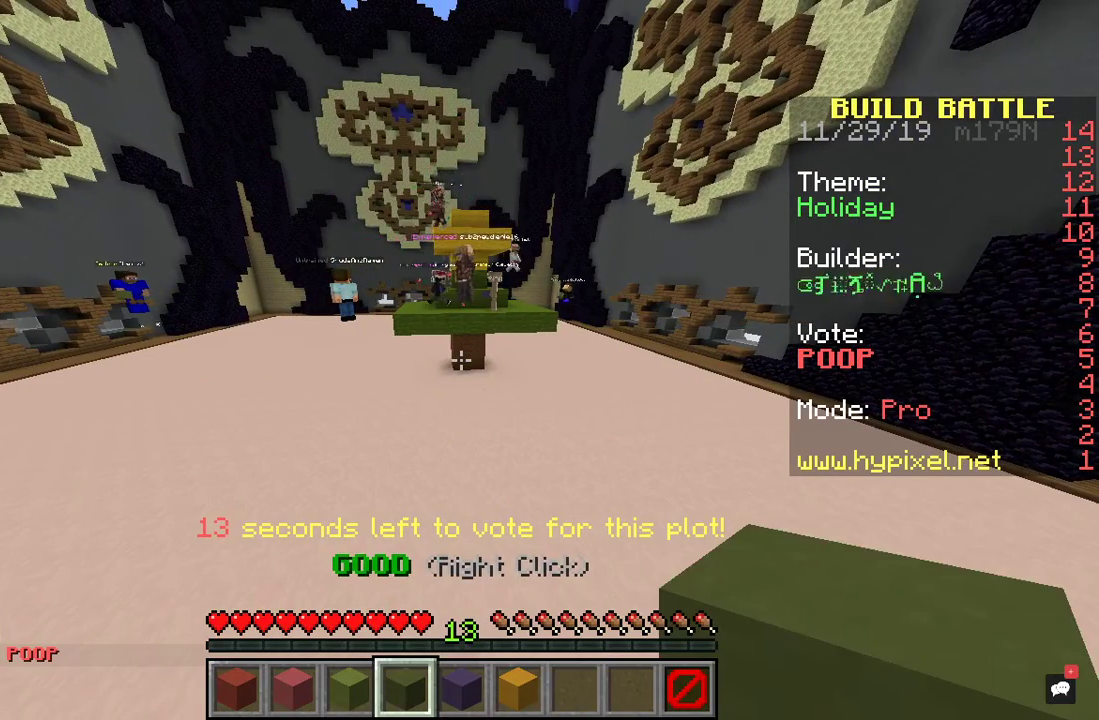
Gameplay with keyboard and mouse; each line is a JSON object with the keys and mouse buttons held at the frame after it. "events" lists presses ("down") and releases ("up") of "a", "d", "s", "space", "w", "mouse_left" and "mouse_right" between this image and that frame as [ms after this image, input, new state], when the widget could be followed in between. "mouse_left", "mouse_right" = the "left", "right" buttons of the "mouse" list. No other keys are recorded. Fast repeated clicks can show as one long hold. Mouse movement is not recorded.
{"keys": [], "mouse": ["right"], "events": [[433, "mouse_right", "down"]]}
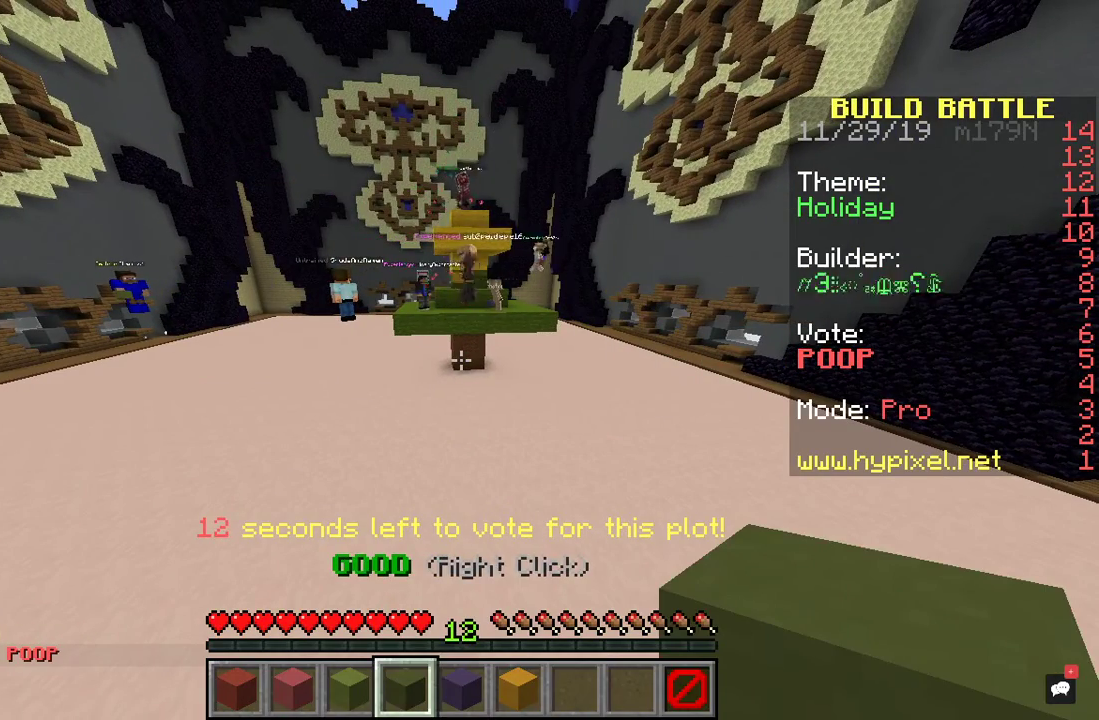
{"keys": [], "mouse": [], "events": [[167, "mouse_right", "up"]]}
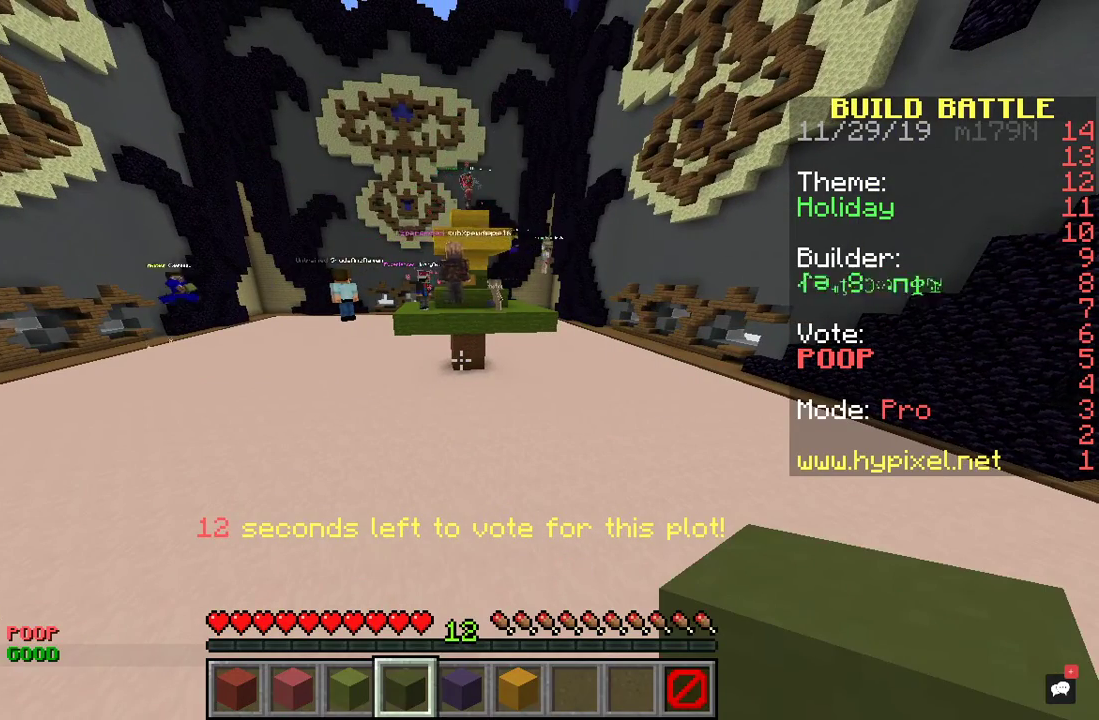
{"keys": [], "mouse": [], "events": []}
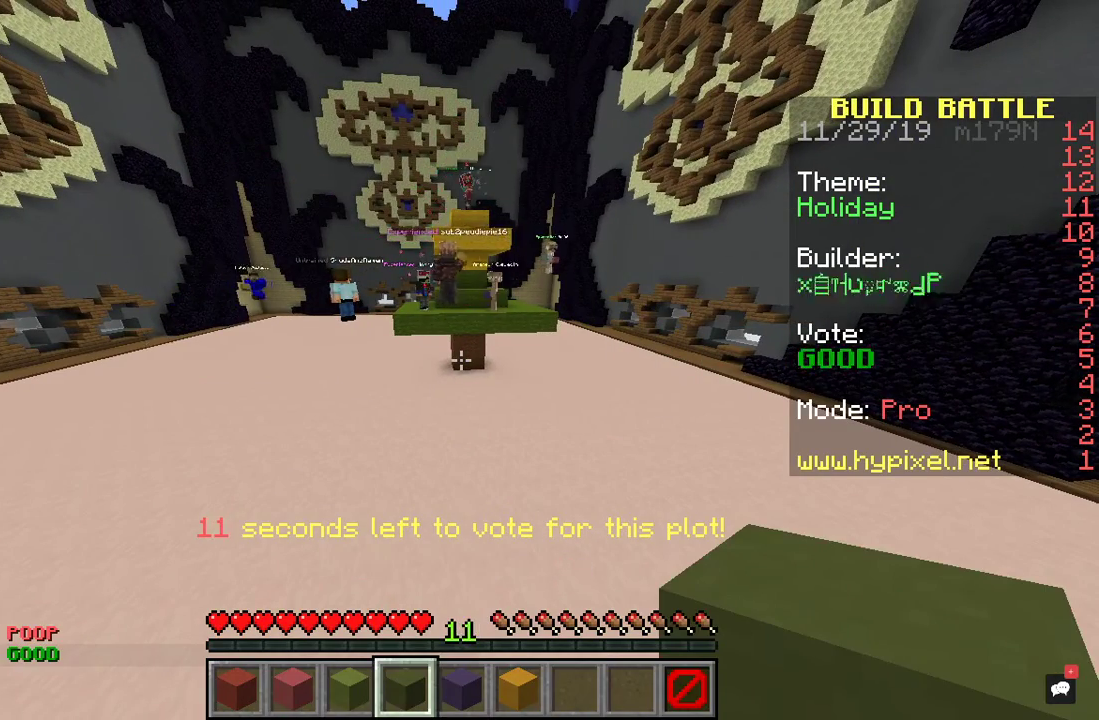
{"keys": [], "mouse": [], "events": []}
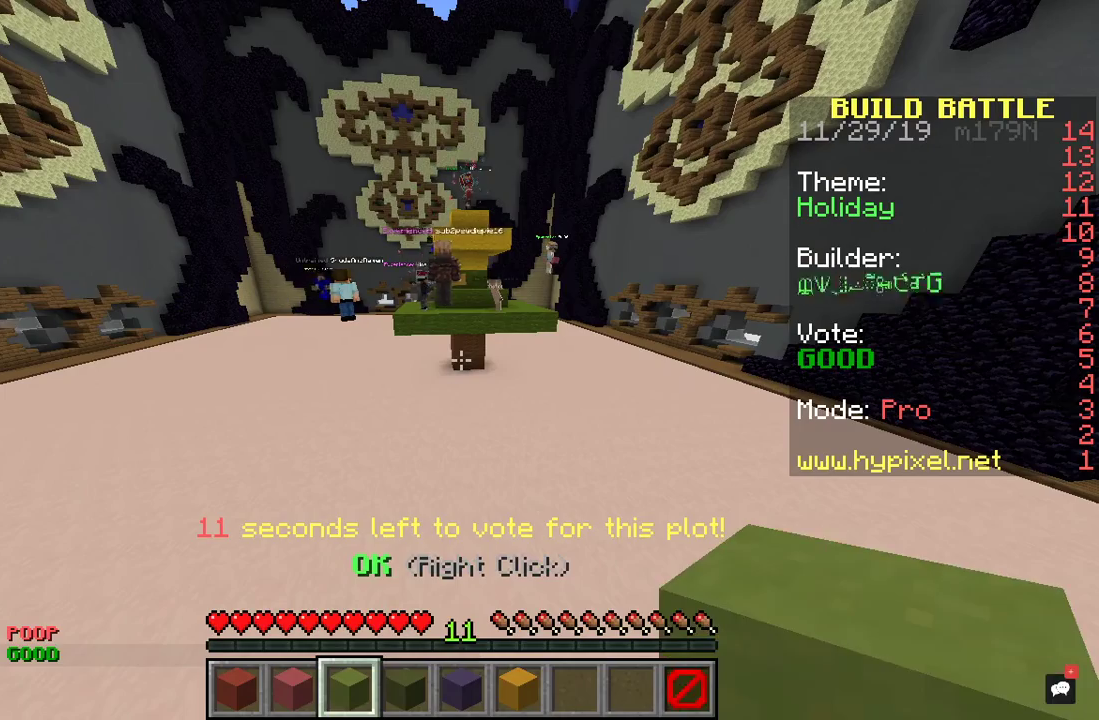
{"keys": [], "mouse": ["right"], "events": [[367, "mouse_right", "down"]]}
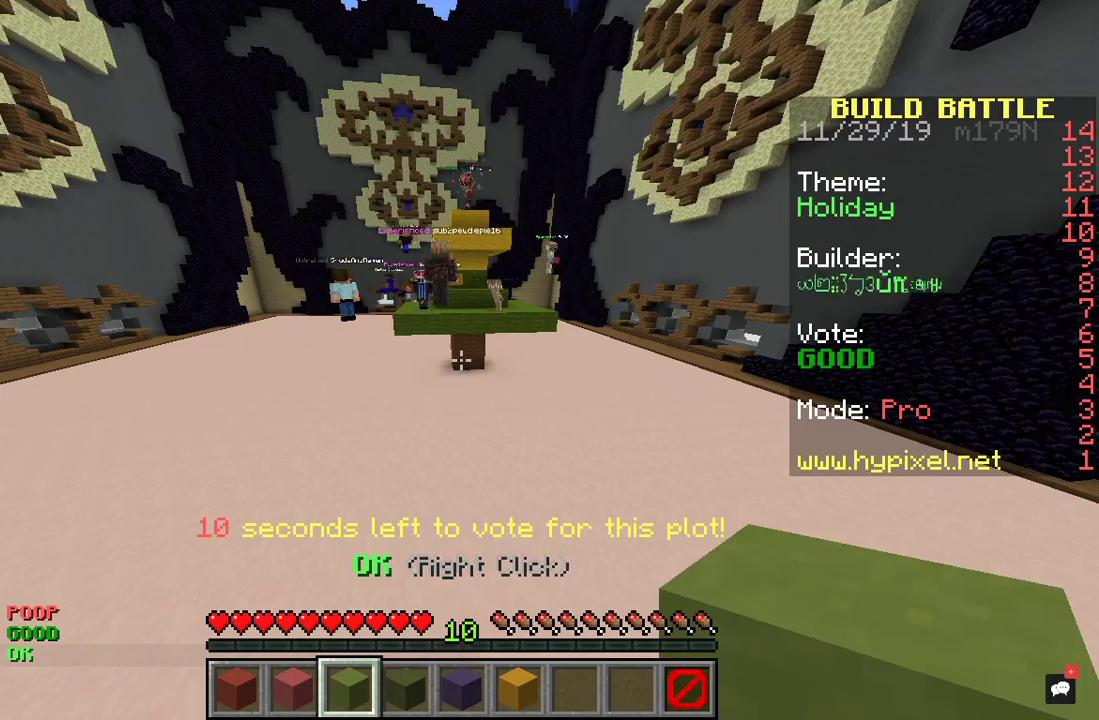
{"keys": [], "mouse": []}
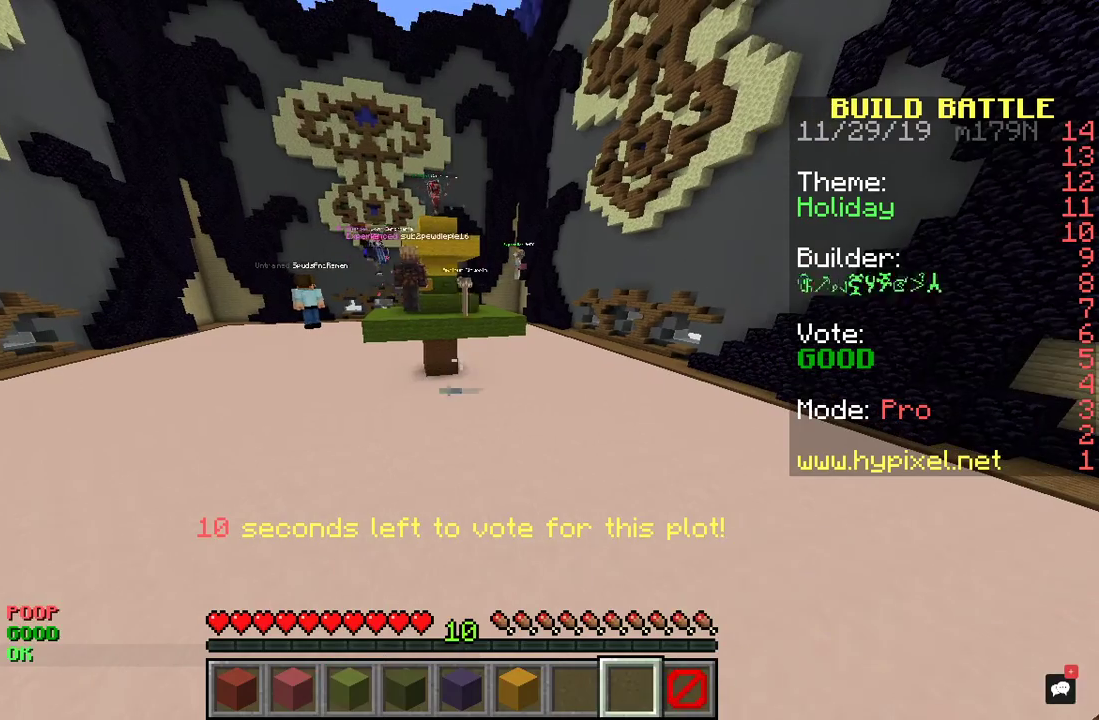
{"keys": [], "mouse": [], "events": []}
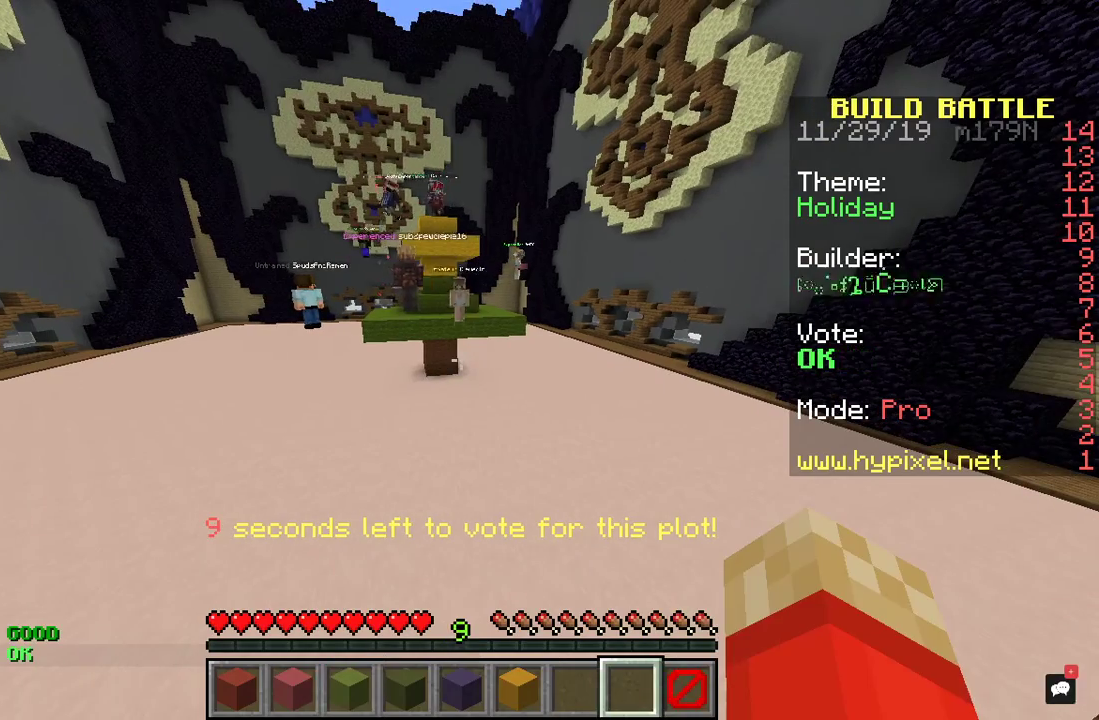
{"keys": ["w"], "mouse": [], "events": [[467, "w", "down"]]}
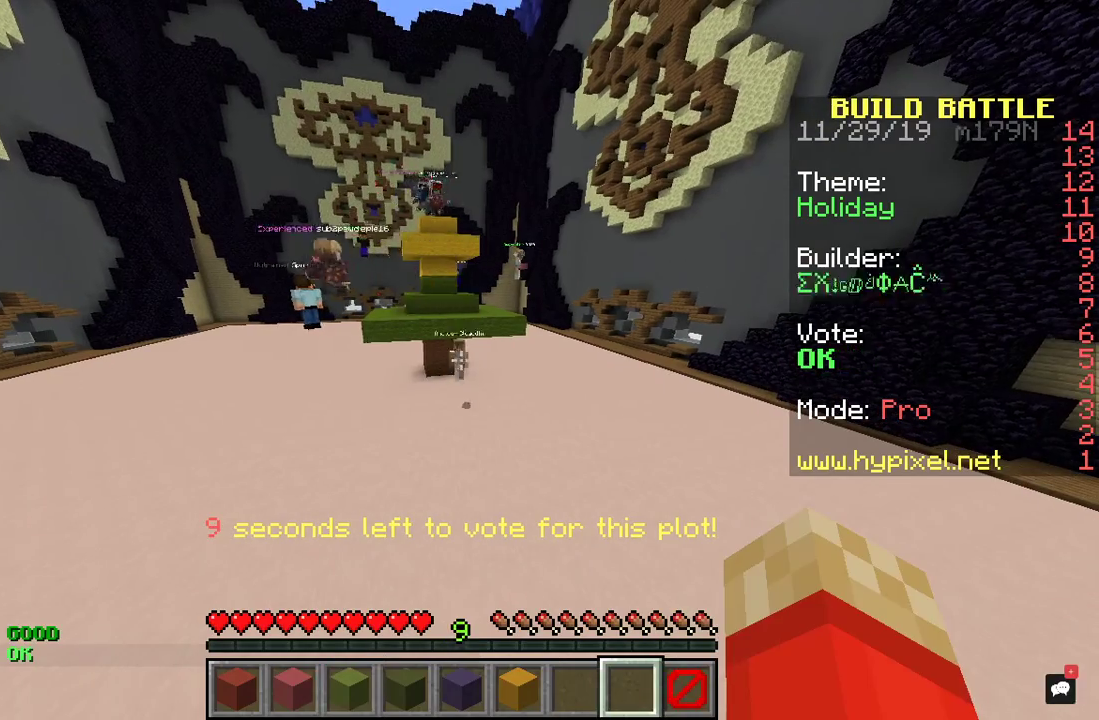
{"keys": ["w"], "mouse": [], "events": []}
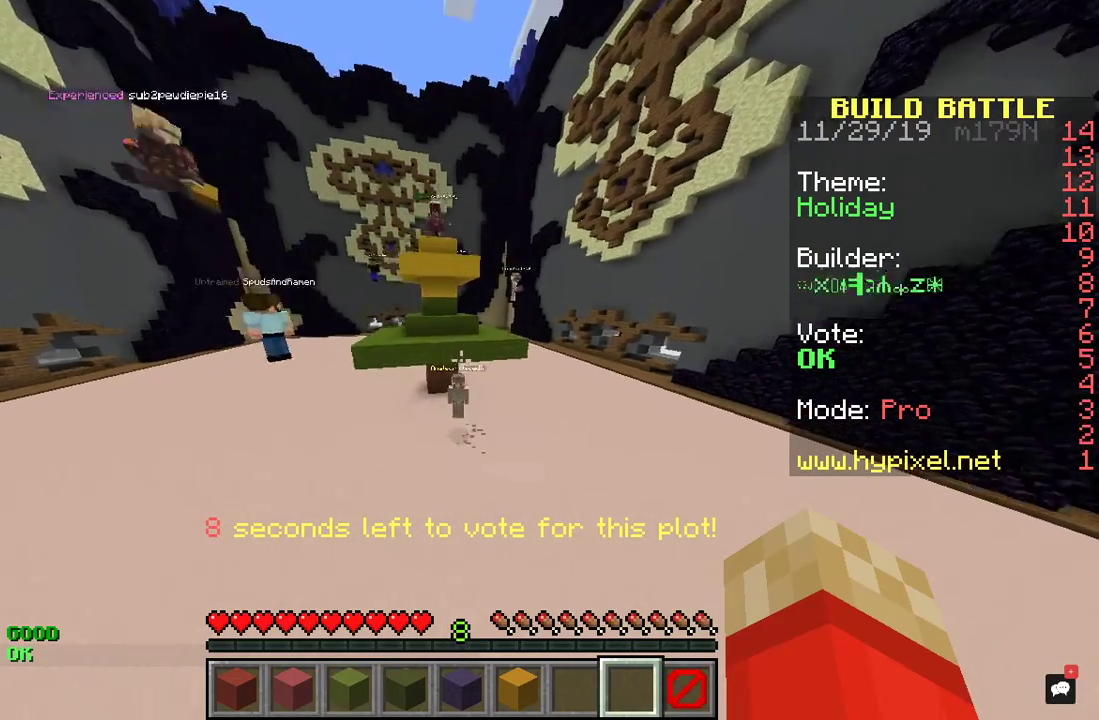
{"keys": ["d", "w"], "mouse": [], "events": [[467, "d", "down"]]}
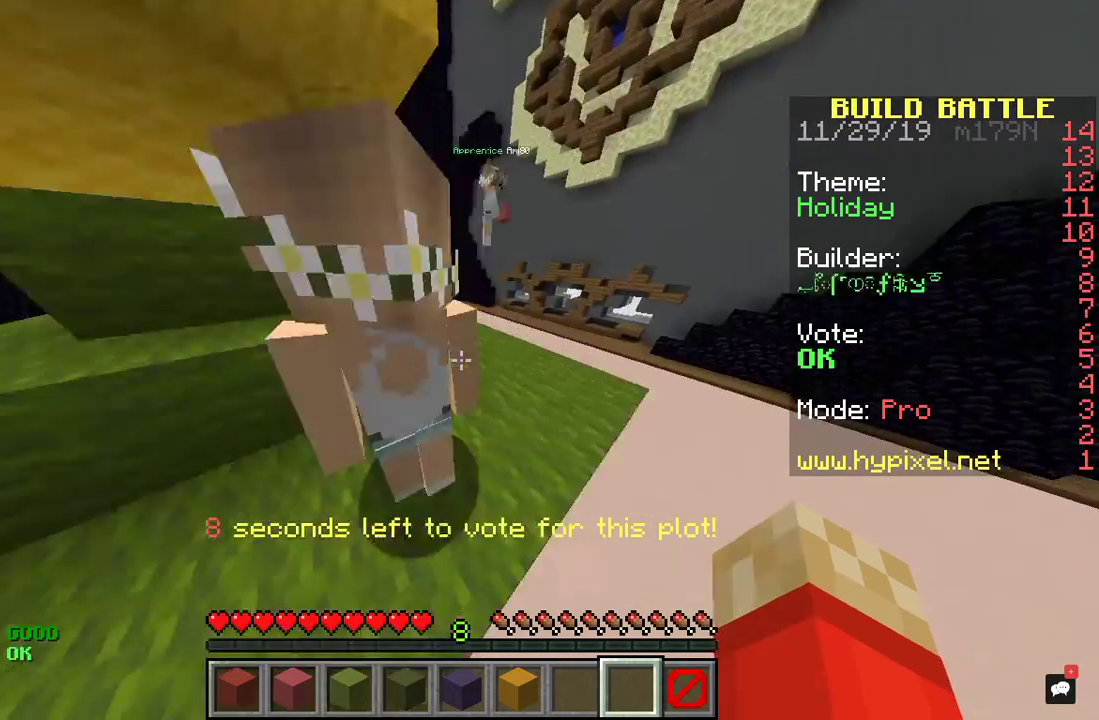
{"keys": ["d", "w"], "mouse": [], "events": []}
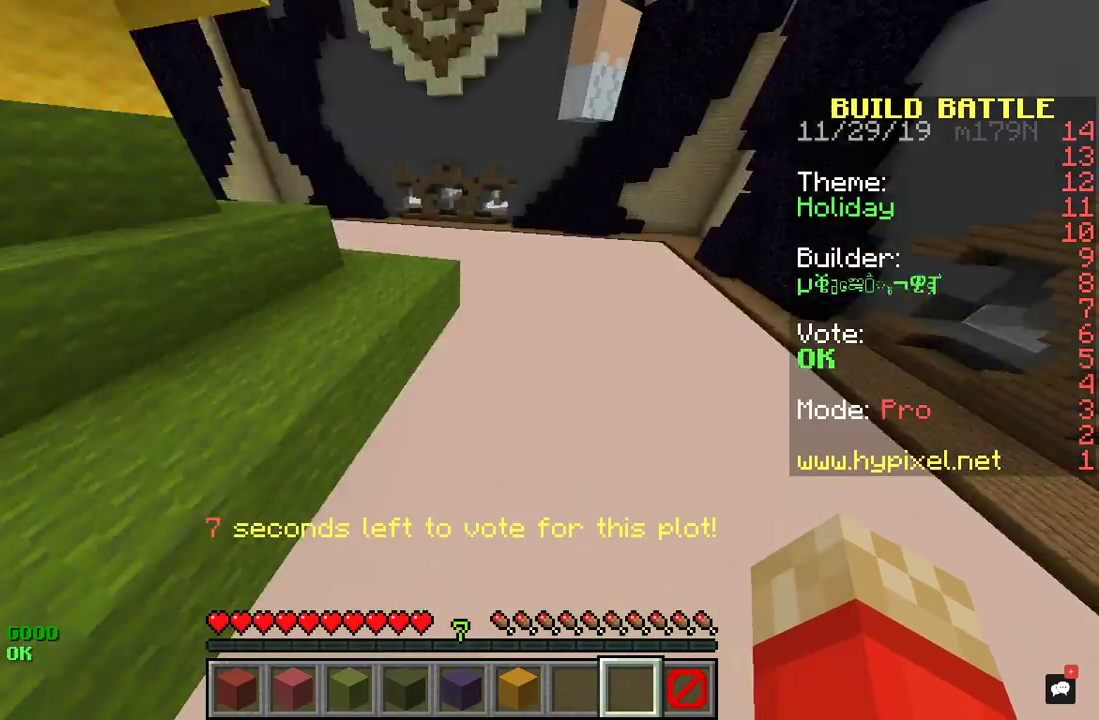
{"keys": ["d", "w"], "mouse": [], "events": []}
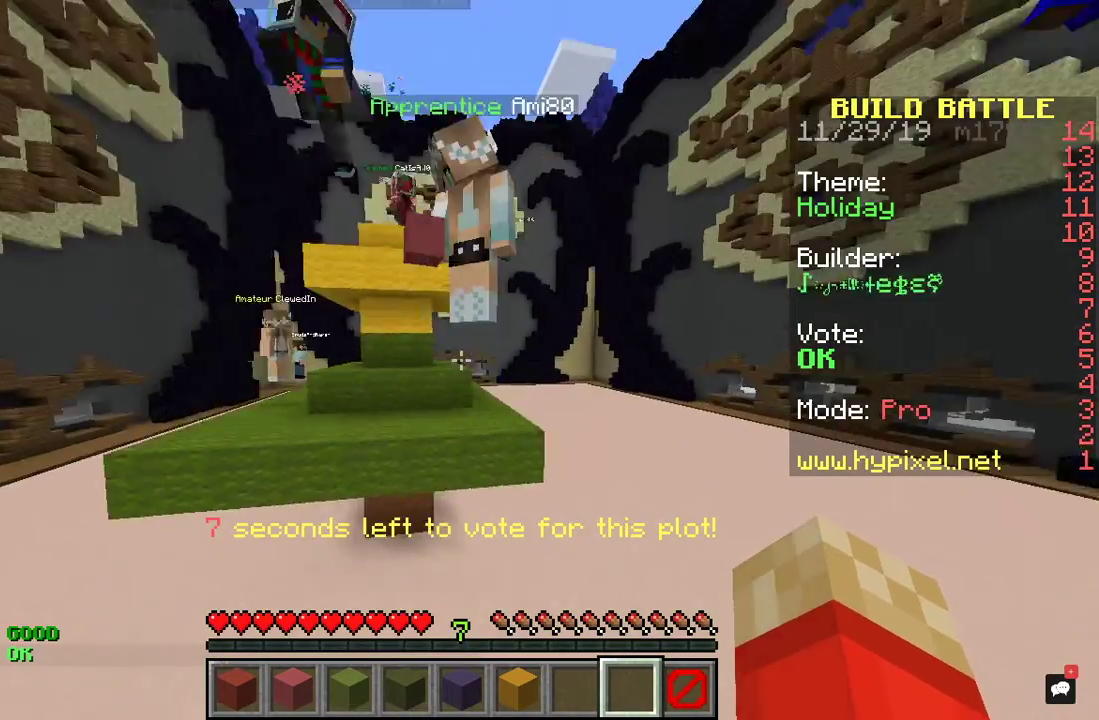
{"keys": ["d", "w"], "mouse": [], "events": []}
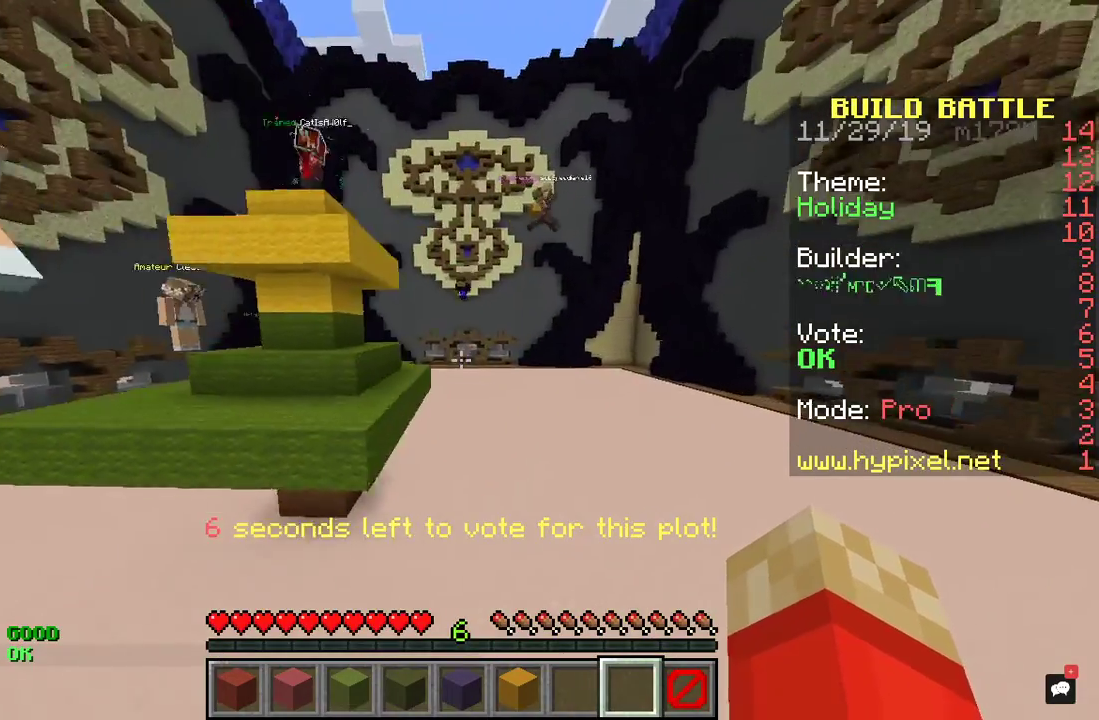
{"keys": ["d", "w"], "mouse": [], "events": []}
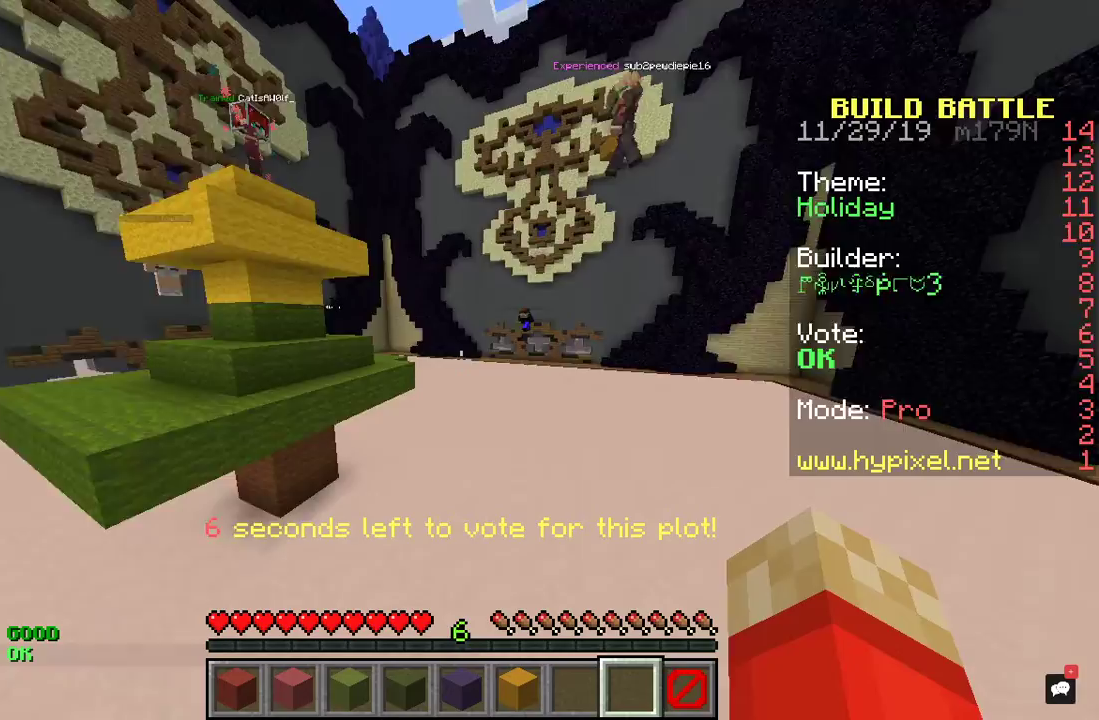
{"keys": ["d", "w"], "mouse": [], "events": []}
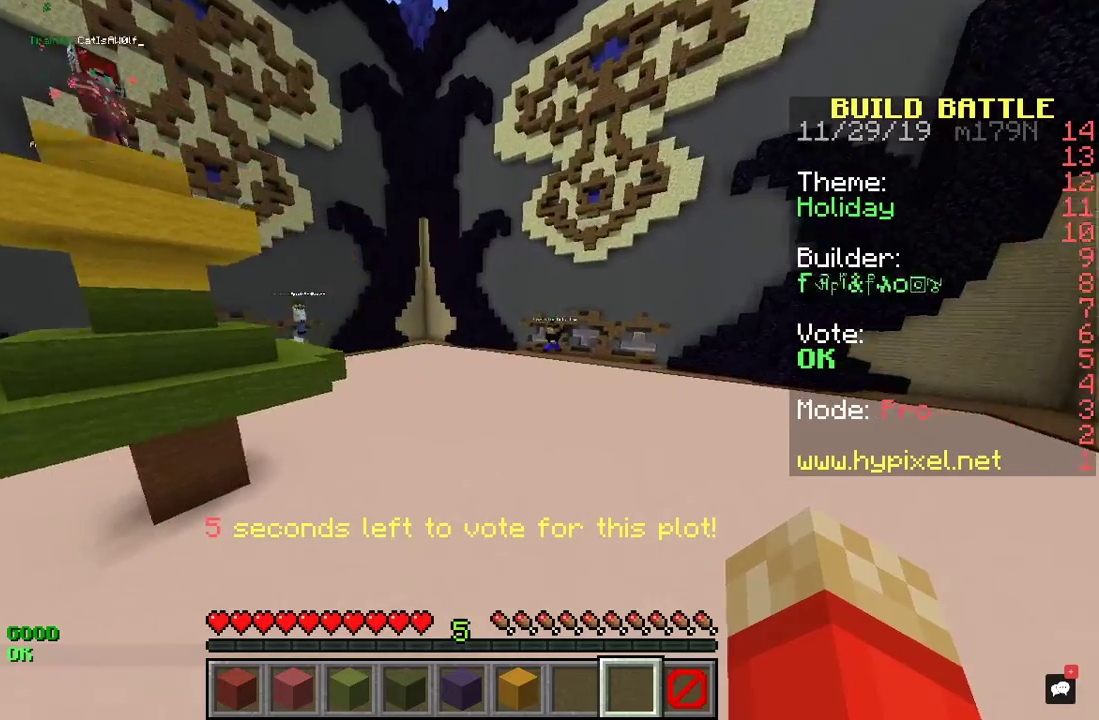
{"keys": ["w"], "mouse": [], "events": [[333, "d", "up"]]}
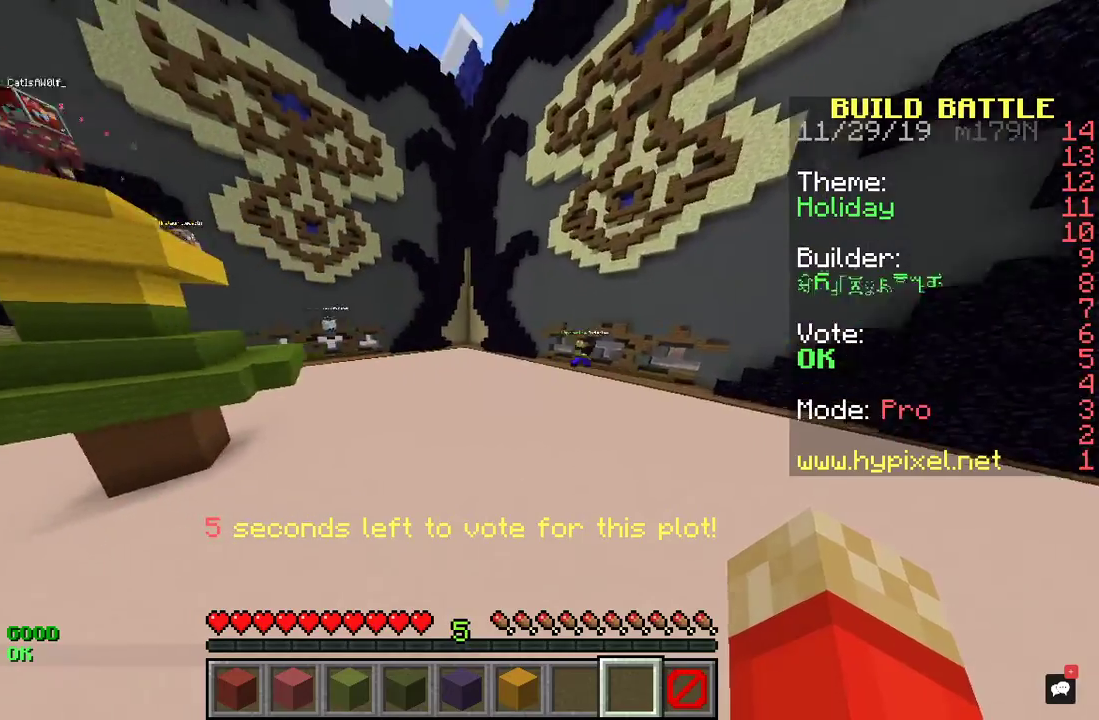
{"keys": ["a", "d", "w"], "mouse": [], "events": [[400, "d", "down"], [467, "a", "down"]]}
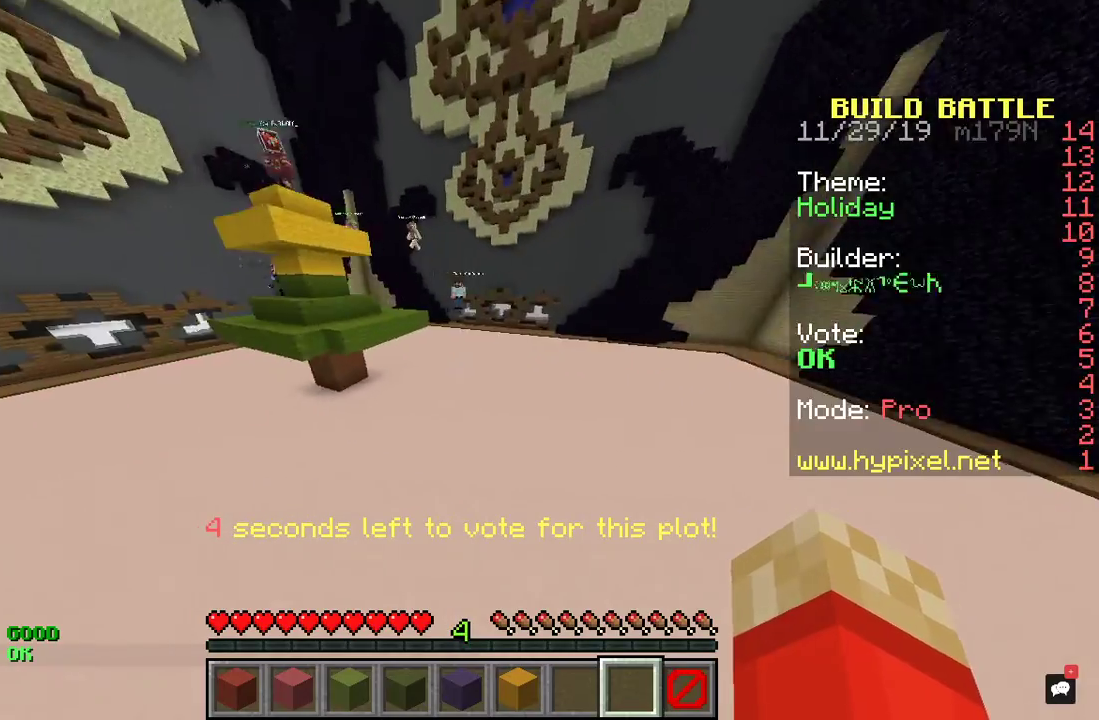
{"keys": ["d", "w"], "mouse": [], "events": [[367, "a", "up"]]}
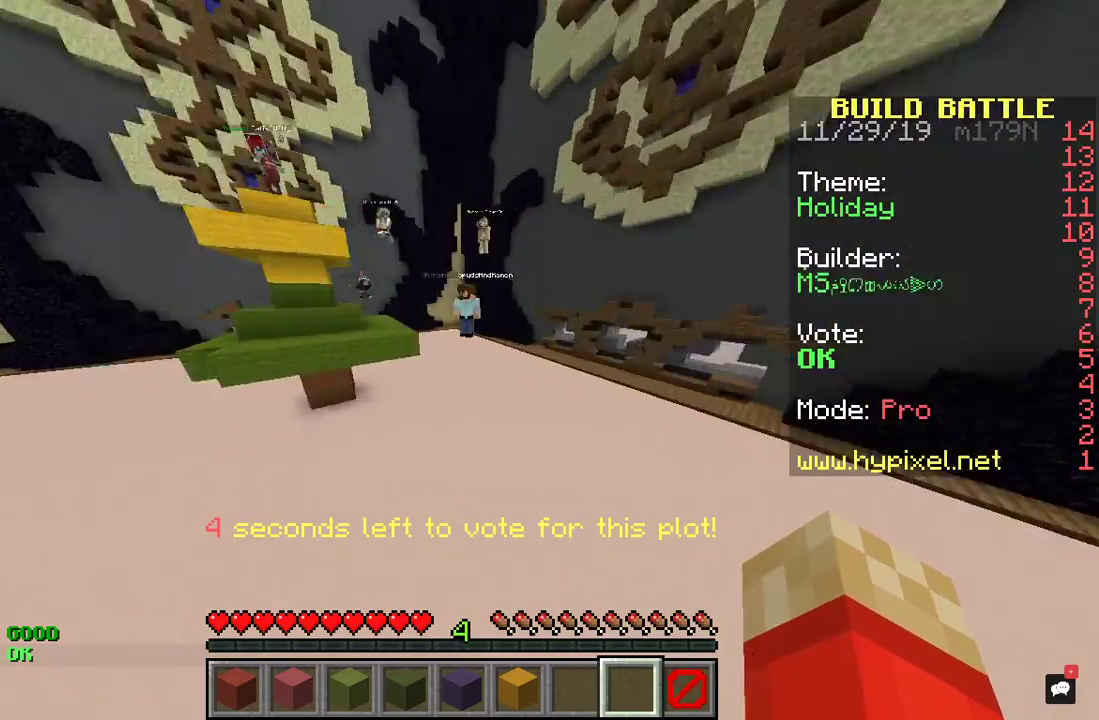
{"keys": ["a", "d", "w"], "mouse": [], "events": [[100, "a", "down"]]}
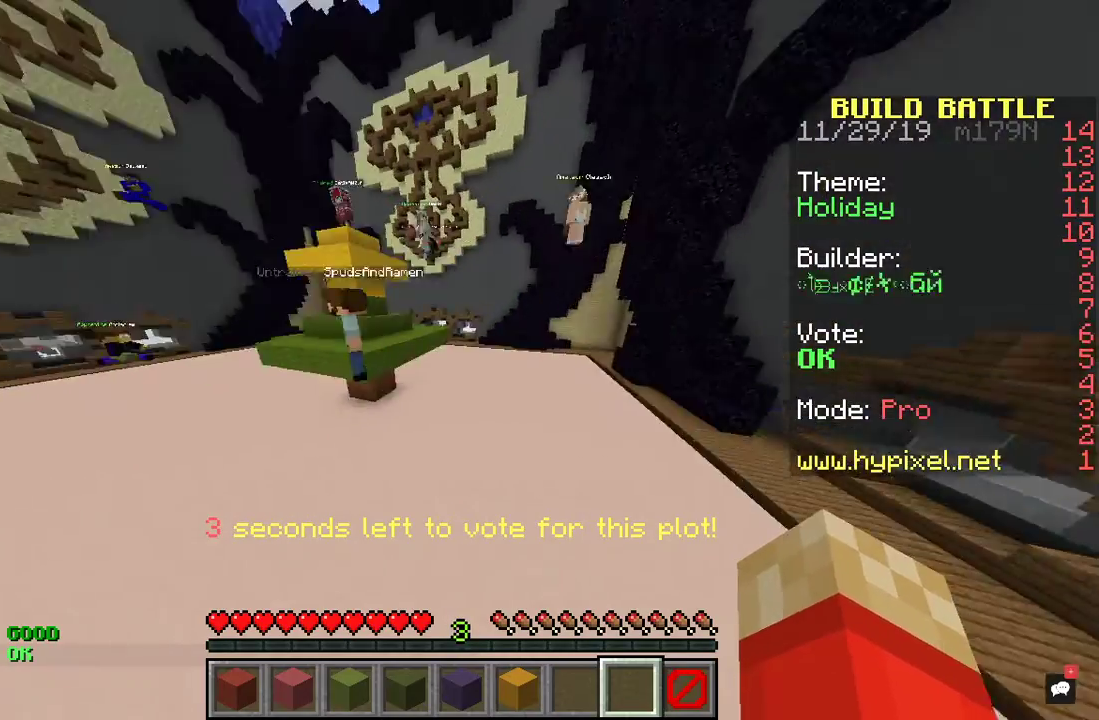
{"keys": ["a", "d"], "mouse": [], "events": [[267, "w", "up"]]}
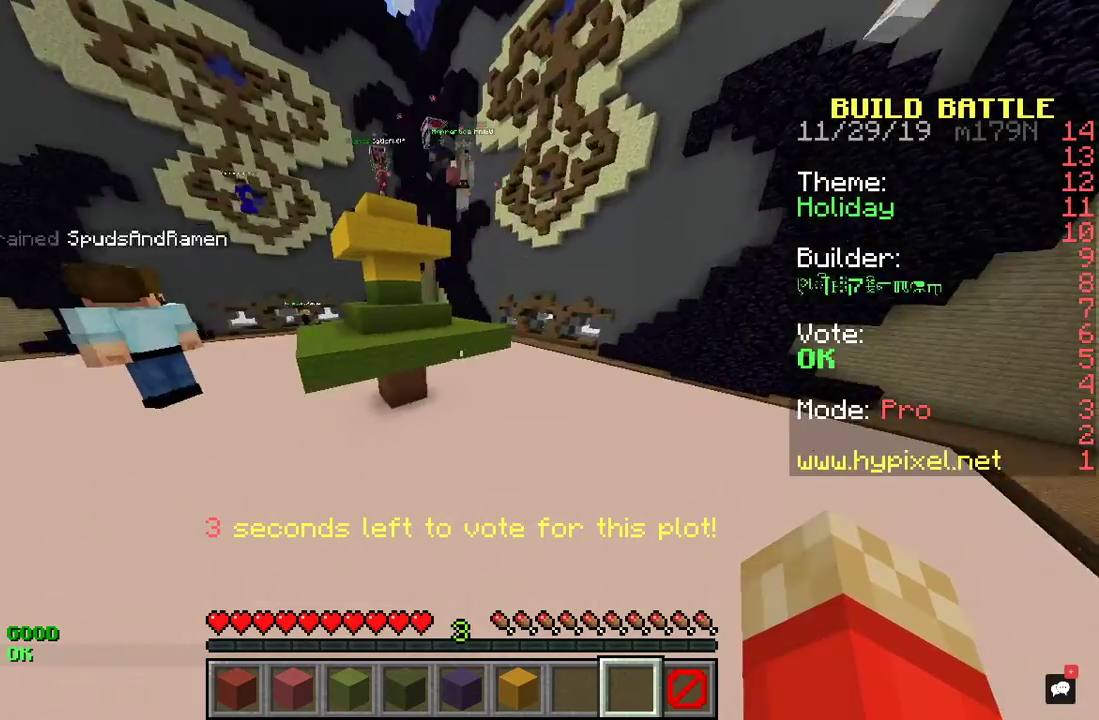
{"keys": [], "mouse": [], "events": [[33, "a", "up"], [300, "d", "up"]]}